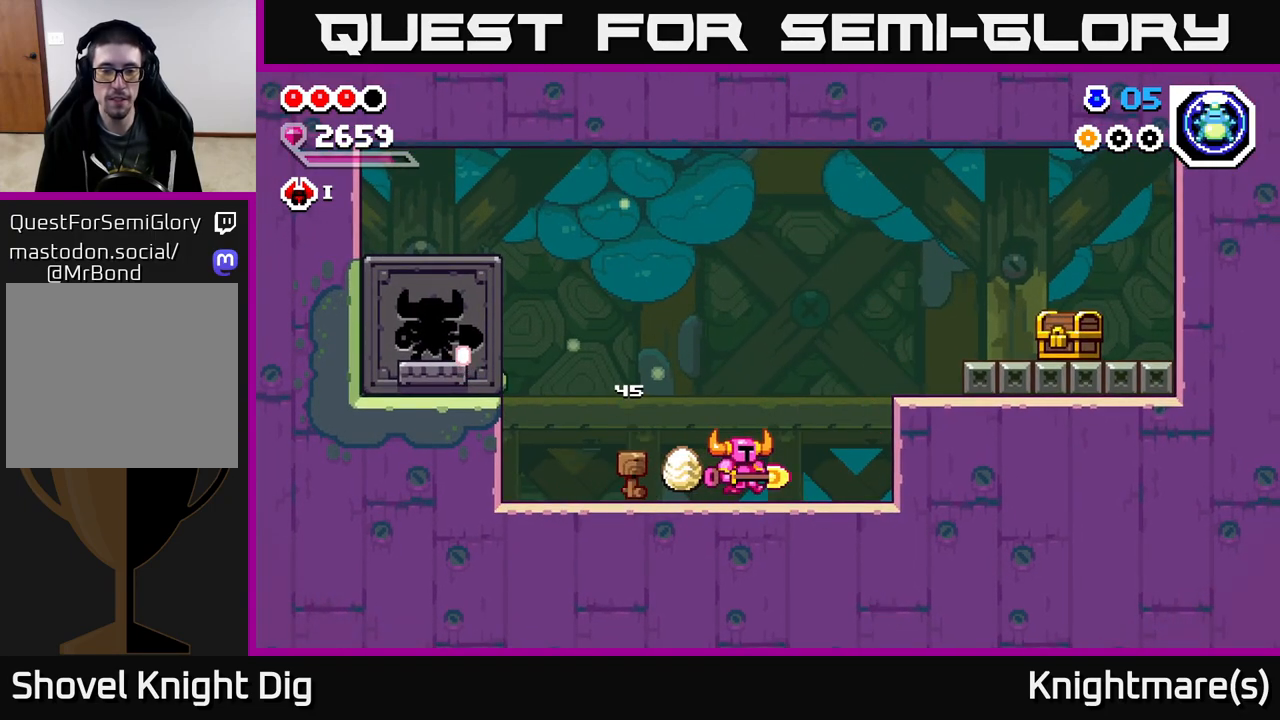
Gameplay with a controller (Xbox layout); each line is a JSON object with the inputs held at the frame after it. "events" lists button and stick changes between this image and that frame as [ms after this image, input, new state], when the widget could be followed in between.
{"buttons": [], "left_stick": "right", "right_stick": "center", "events": [[150, "A", "down"], [283, "A", "up"]]}
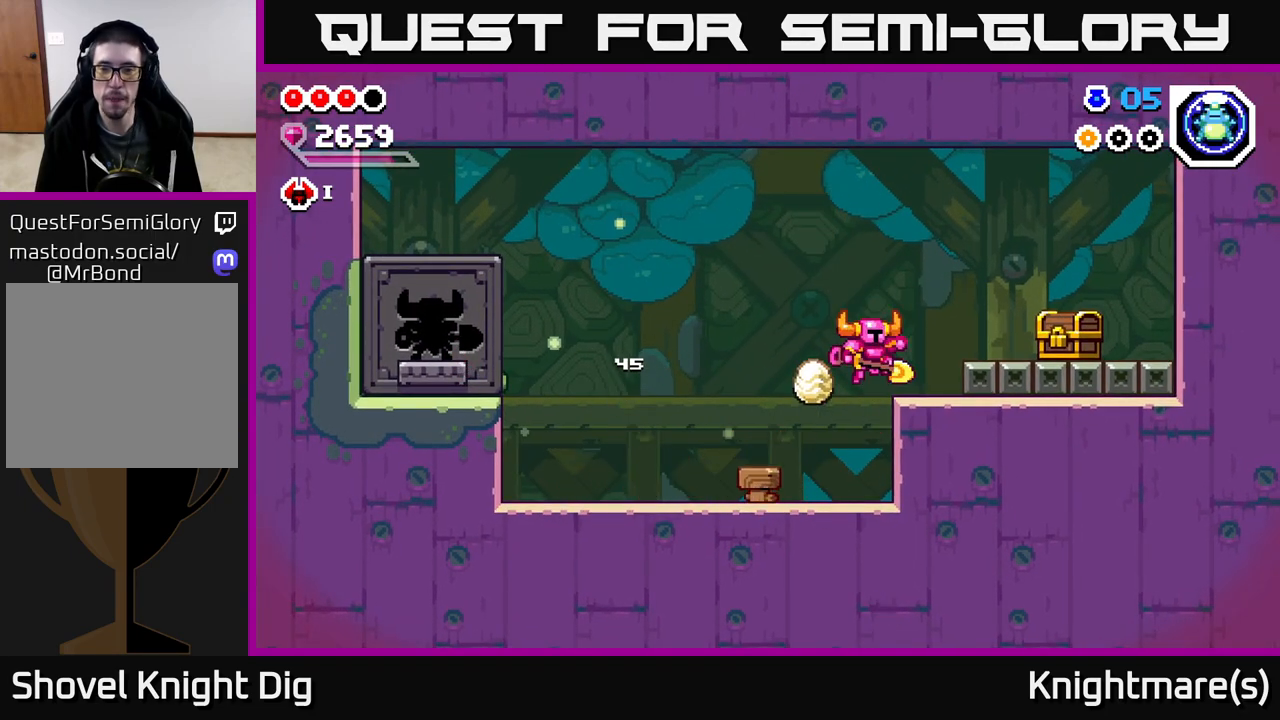
{"buttons": [], "left_stick": "right", "right_stick": "center", "events": [[117, "A", "down"], [200, "A", "up"]]}
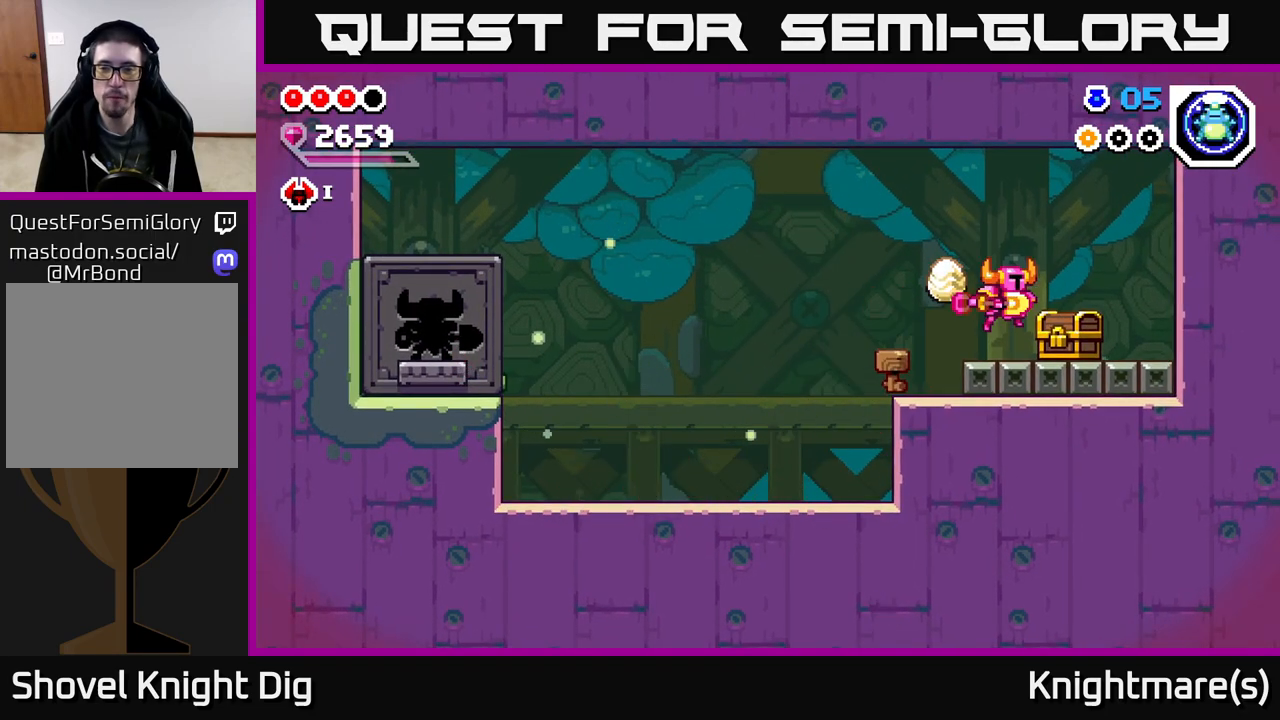
{"buttons": [], "left_stick": "right", "right_stick": "center", "events": [[33, "X", "down"], [67, "X", "up"]]}
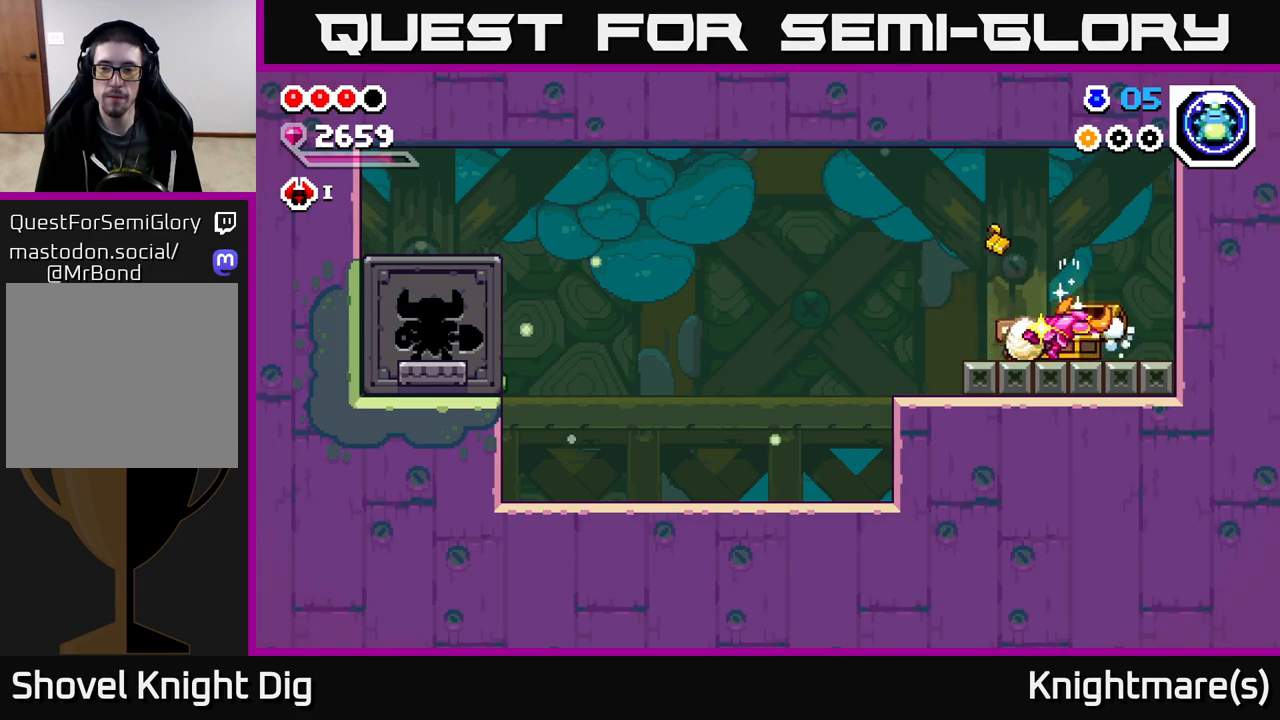
{"buttons": [], "left_stick": "center", "right_stick": "center", "events": [[333, "left_stick", "center"]]}
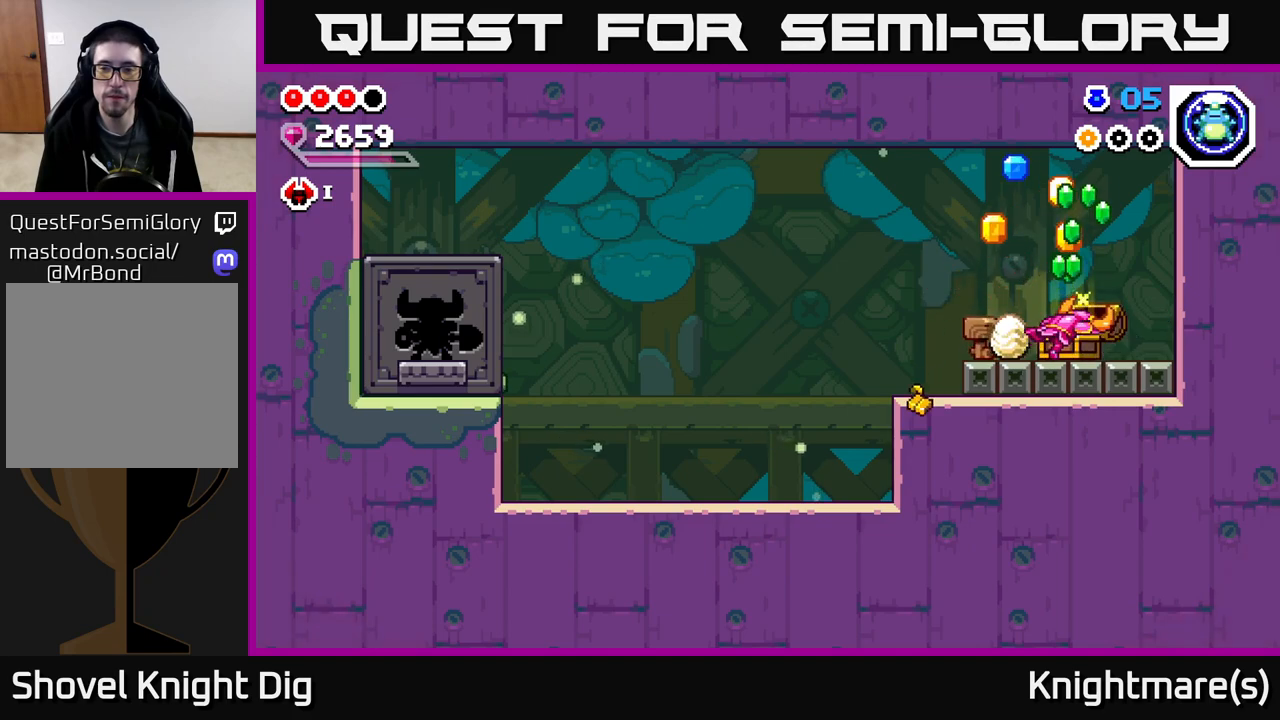
{"buttons": [], "left_stick": "center", "right_stick": "center", "events": []}
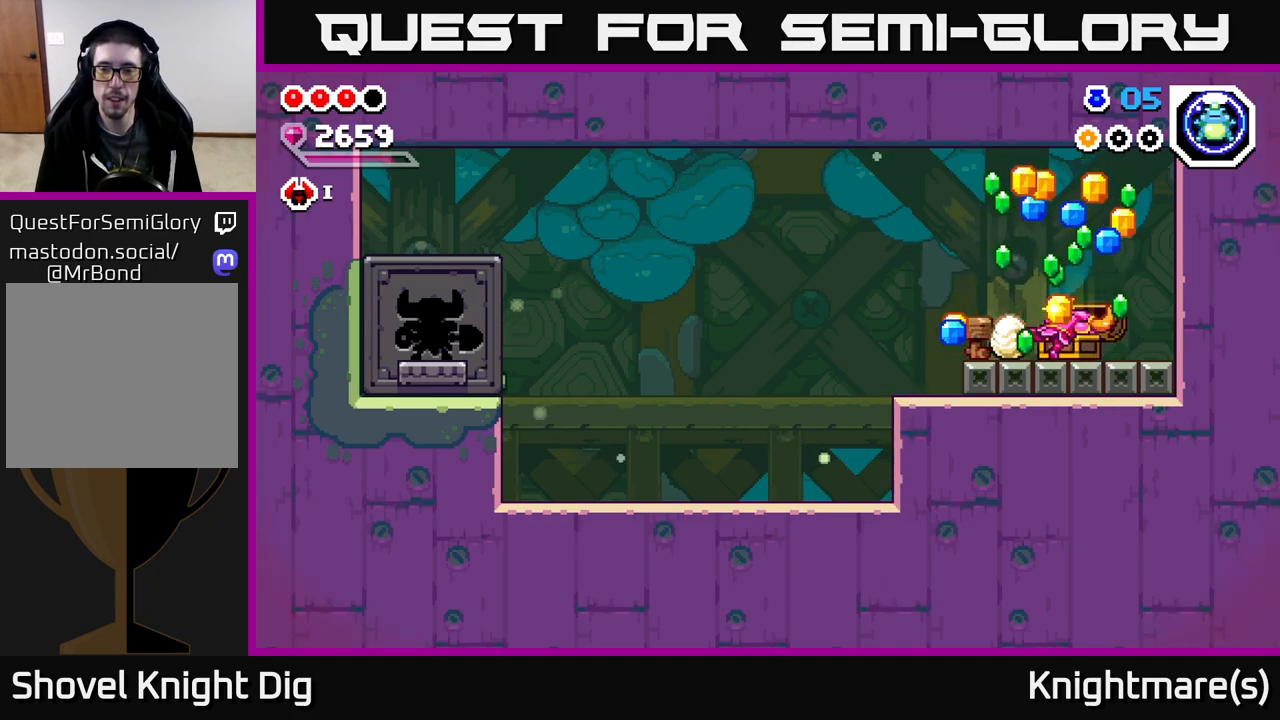
{"buttons": [], "left_stick": "center", "right_stick": "center", "events": []}
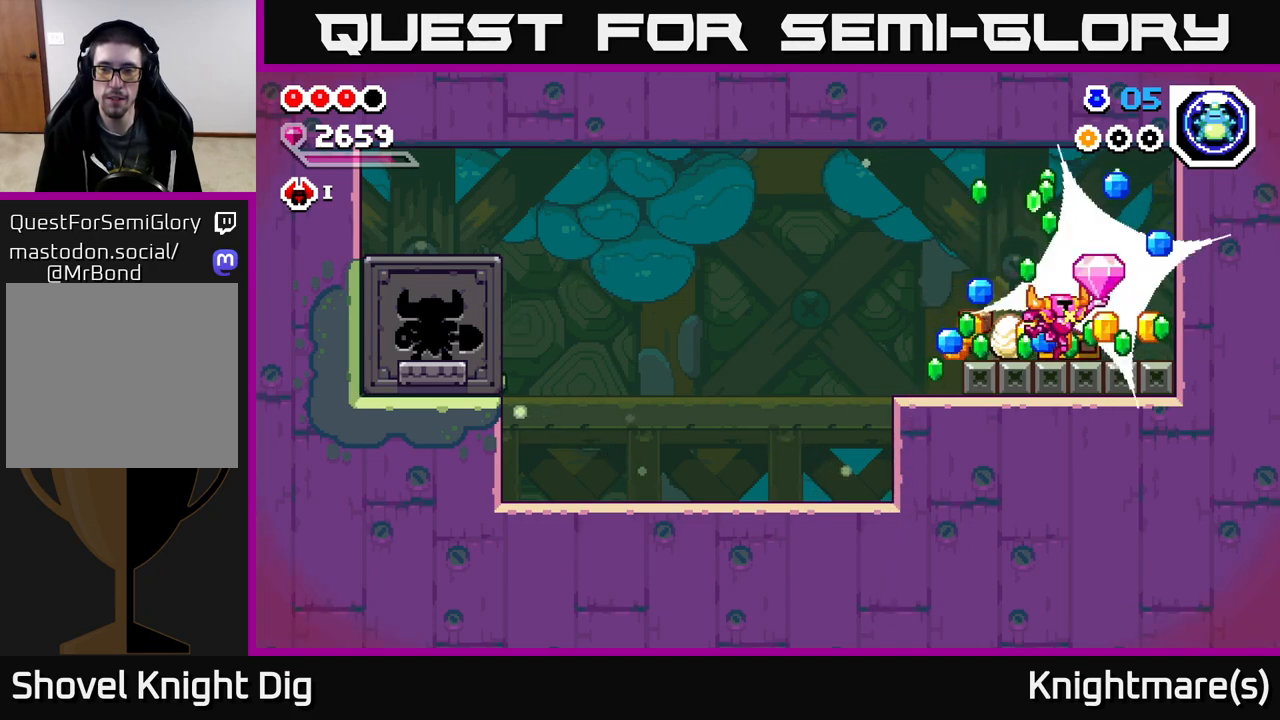
{"buttons": [], "left_stick": "left", "right_stick": "center", "events": [[450, "left_stick", "left"]]}
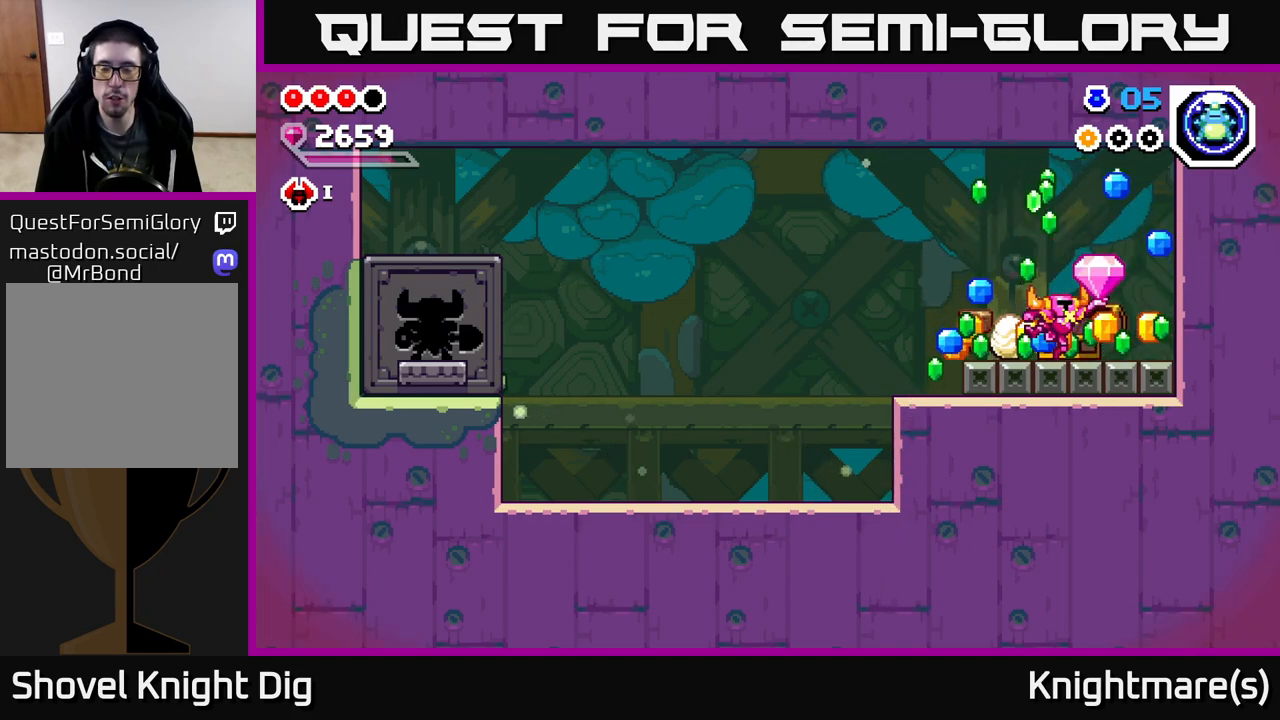
{"buttons": [], "left_stick": "left", "right_stick": "center", "events": []}
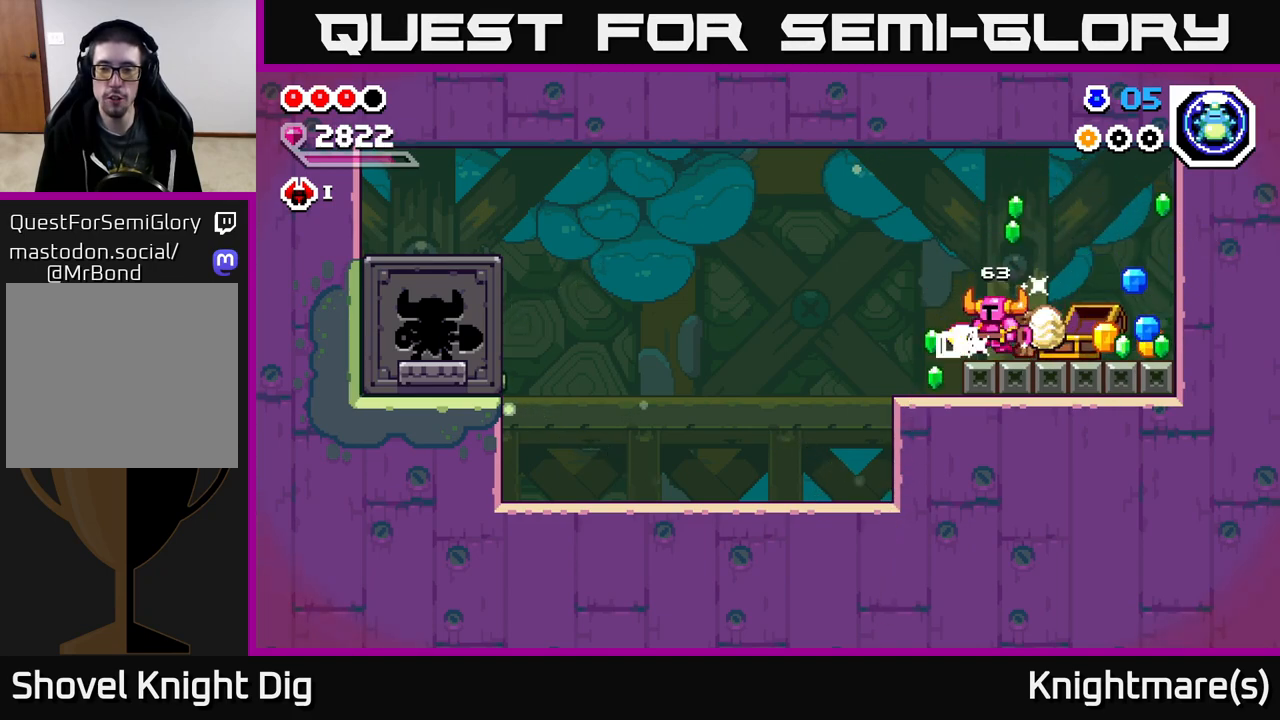
{"buttons": [], "left_stick": "right", "right_stick": "center", "events": [[150, "left_stick", "down"], [200, "left_stick", "right"], [350, "left_stick", "center"], [433, "left_stick", "right"]]}
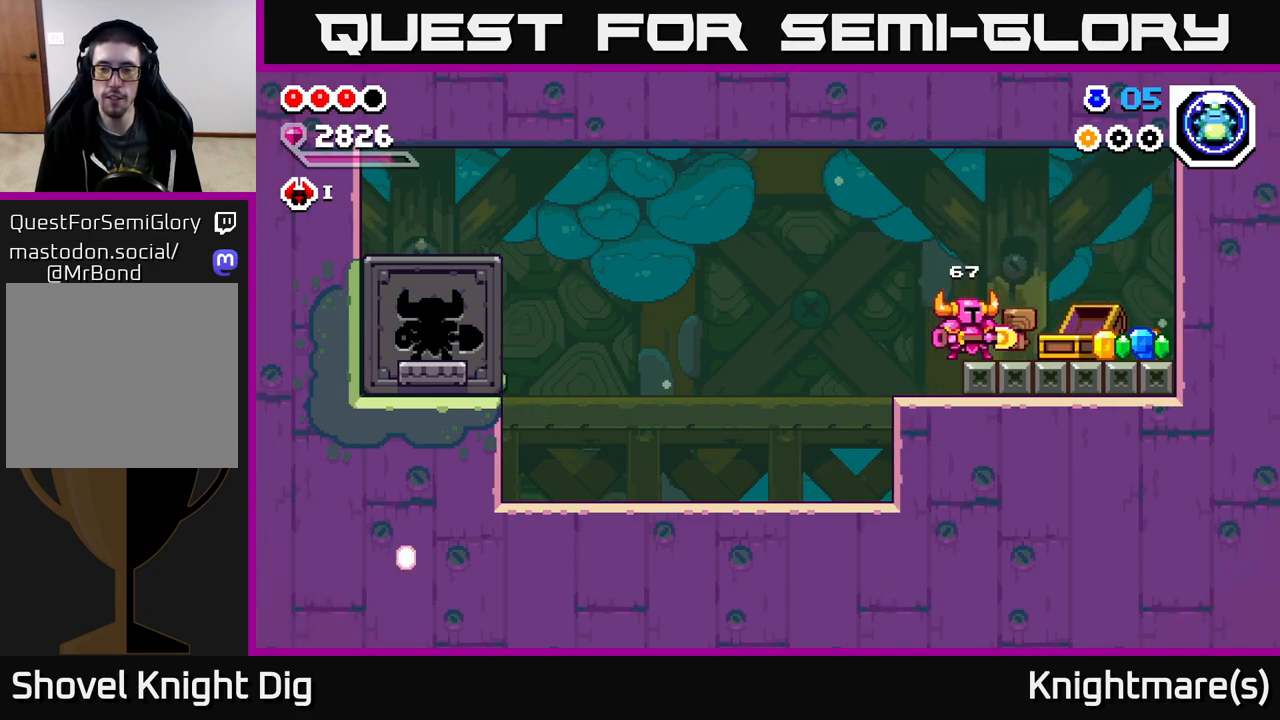
{"buttons": [], "left_stick": "right", "right_stick": "center", "events": []}
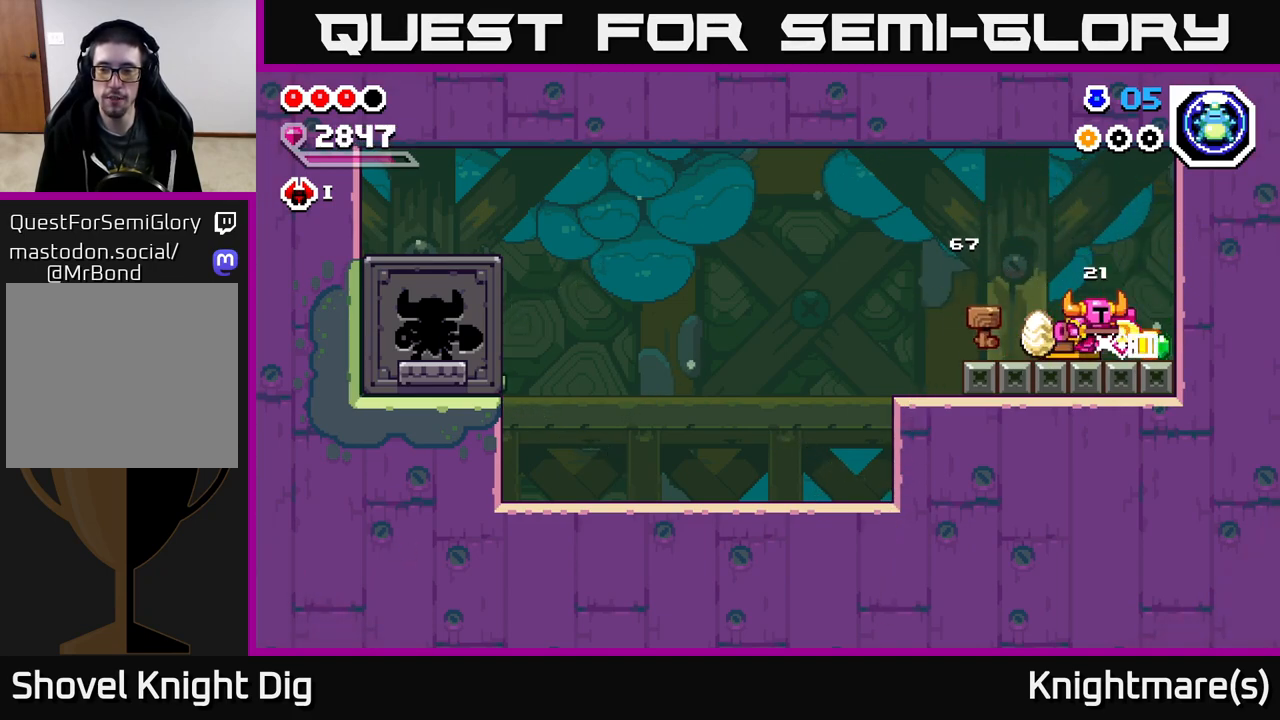
{"buttons": [], "left_stick": "left", "right_stick": "center", "events": [[150, "left_stick", "up-left"], [183, "A", "down"], [217, "A", "up"], [217, "left_stick", "left"]]}
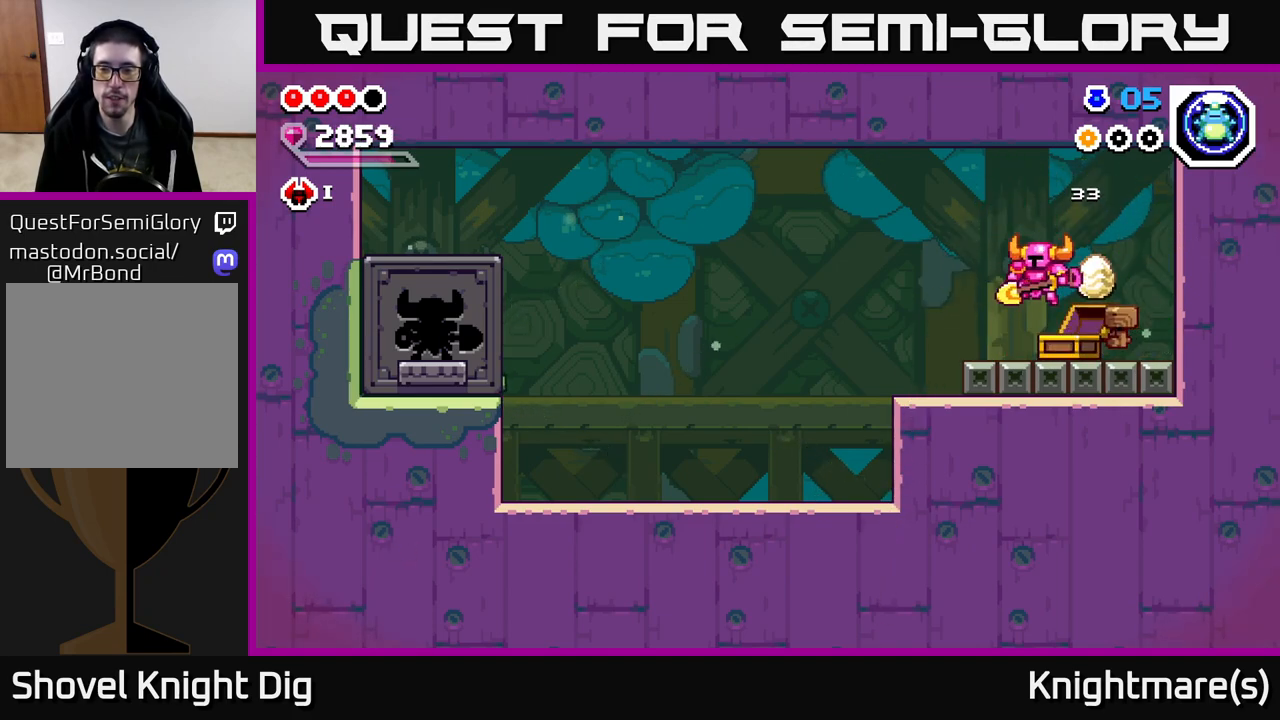
{"buttons": [], "left_stick": "left", "right_stick": "center", "events": [[167, "A", "down"], [233, "A", "up"]]}
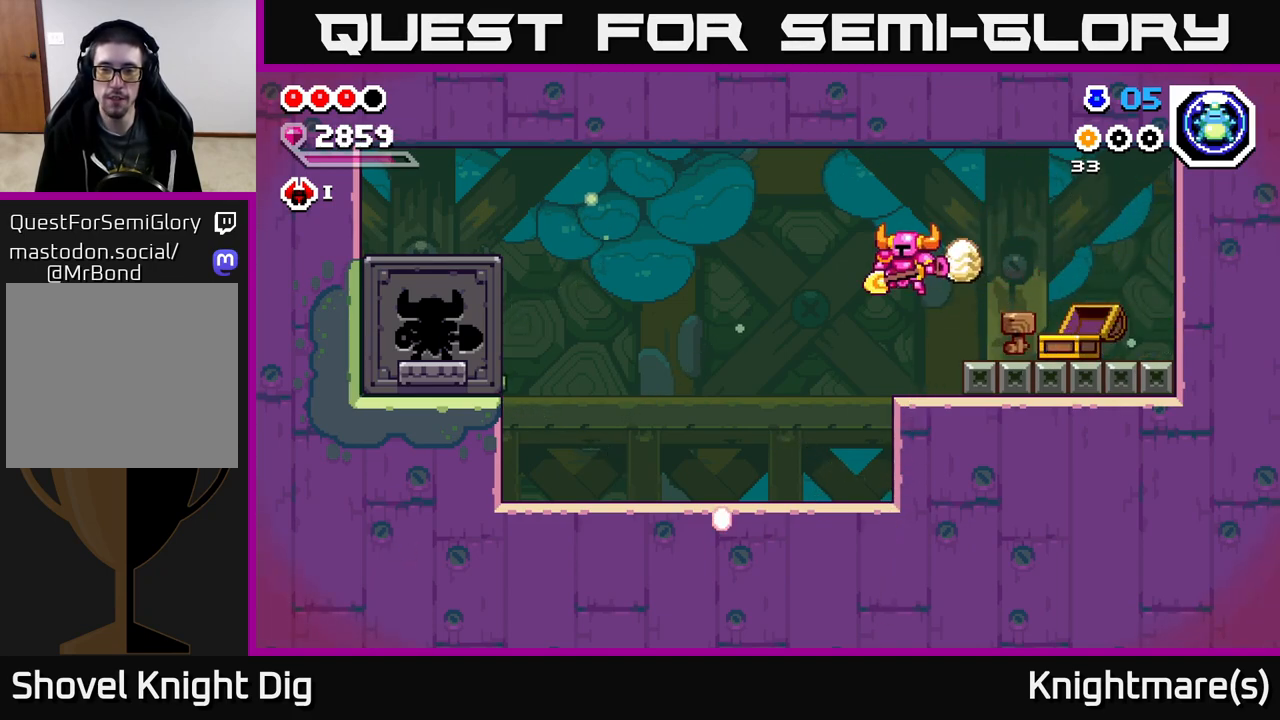
{"buttons": [], "left_stick": "left", "right_stick": "center", "events": [[267, "A", "down"], [450, "A", "up"]]}
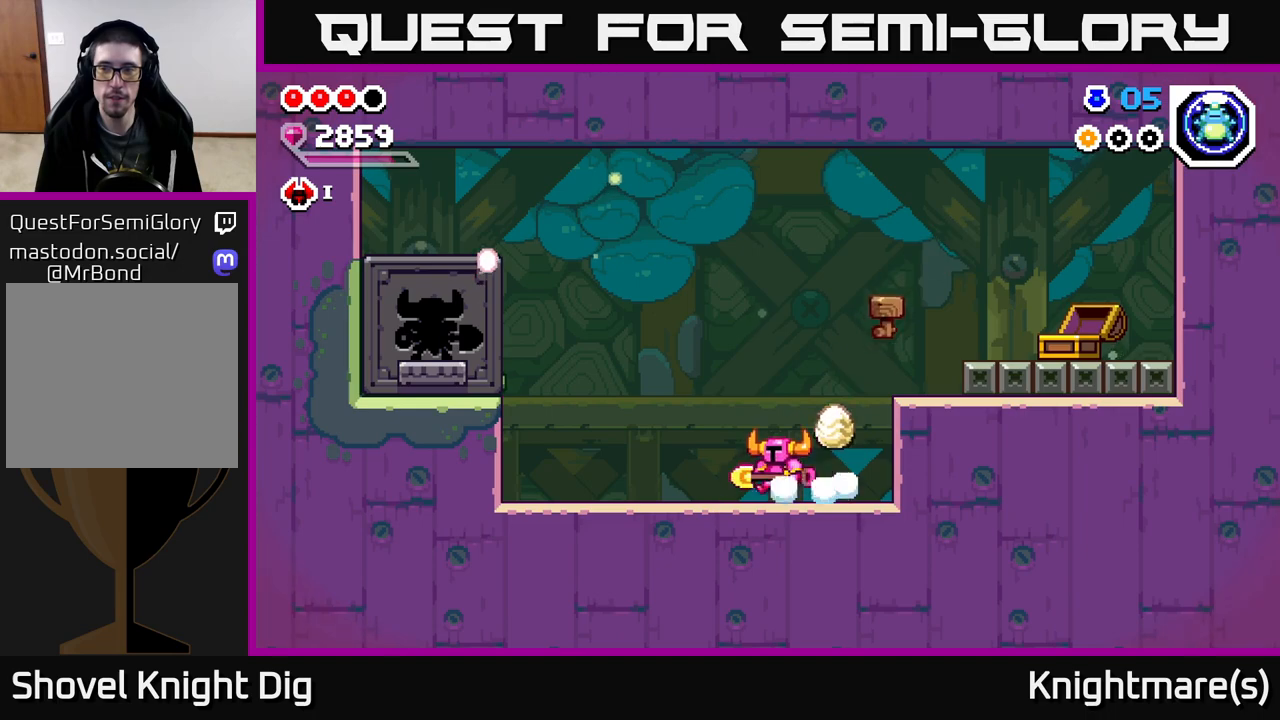
{"buttons": [], "left_stick": "left", "right_stick": "center", "events": []}
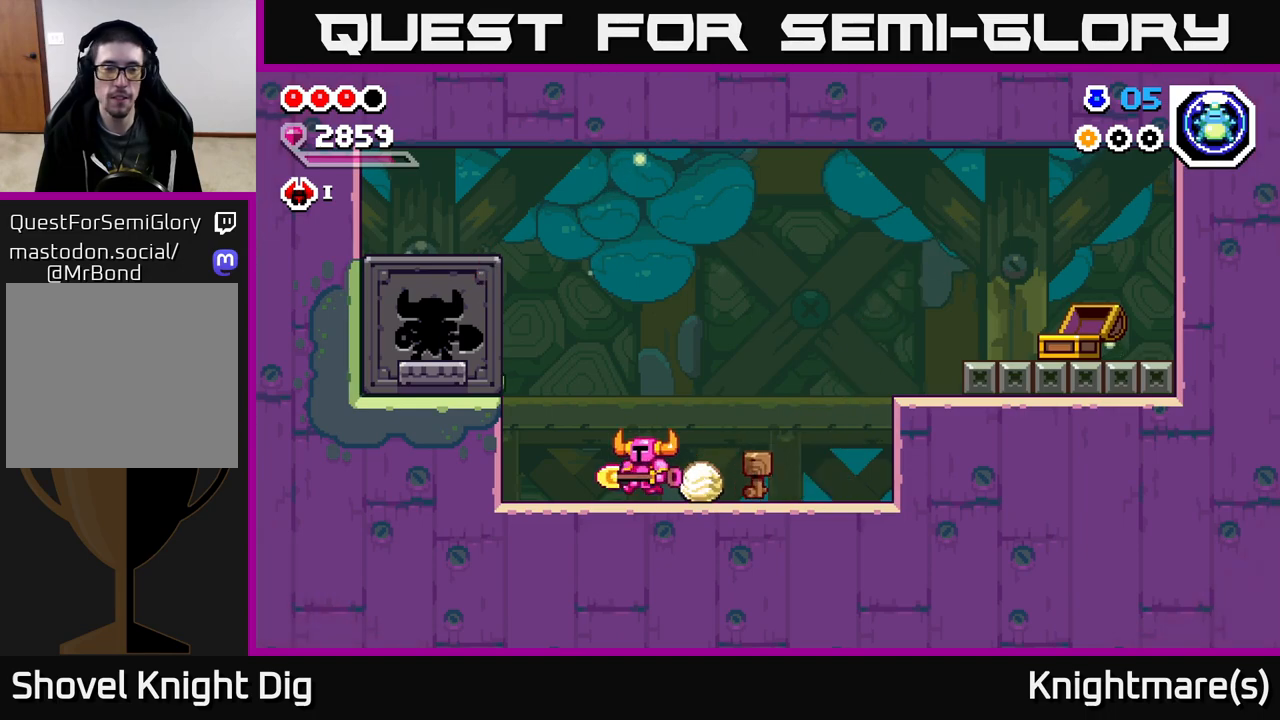
{"buttons": [], "left_stick": "left", "right_stick": "center", "events": [[50, "A", "down"], [367, "A", "up"]]}
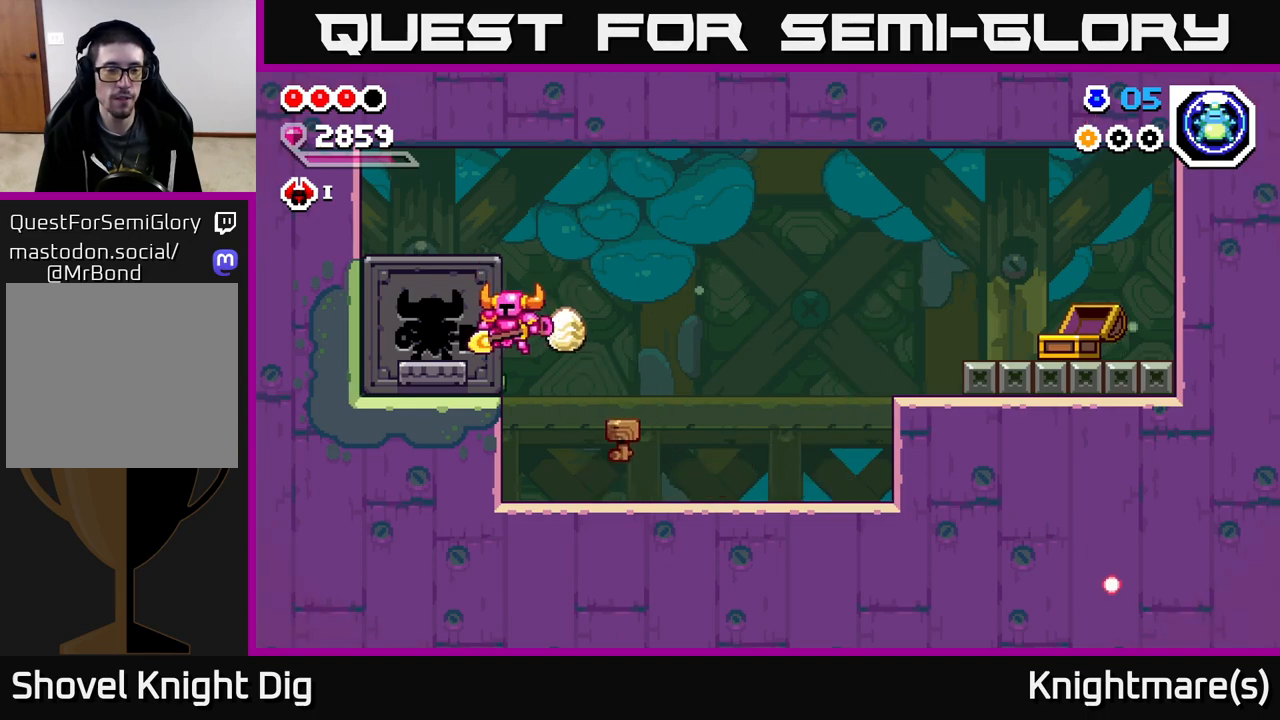
{"buttons": [], "left_stick": "center", "right_stick": "center", "events": [[167, "A", "down"], [217, "A", "up"], [483, "left_stick", "center"]]}
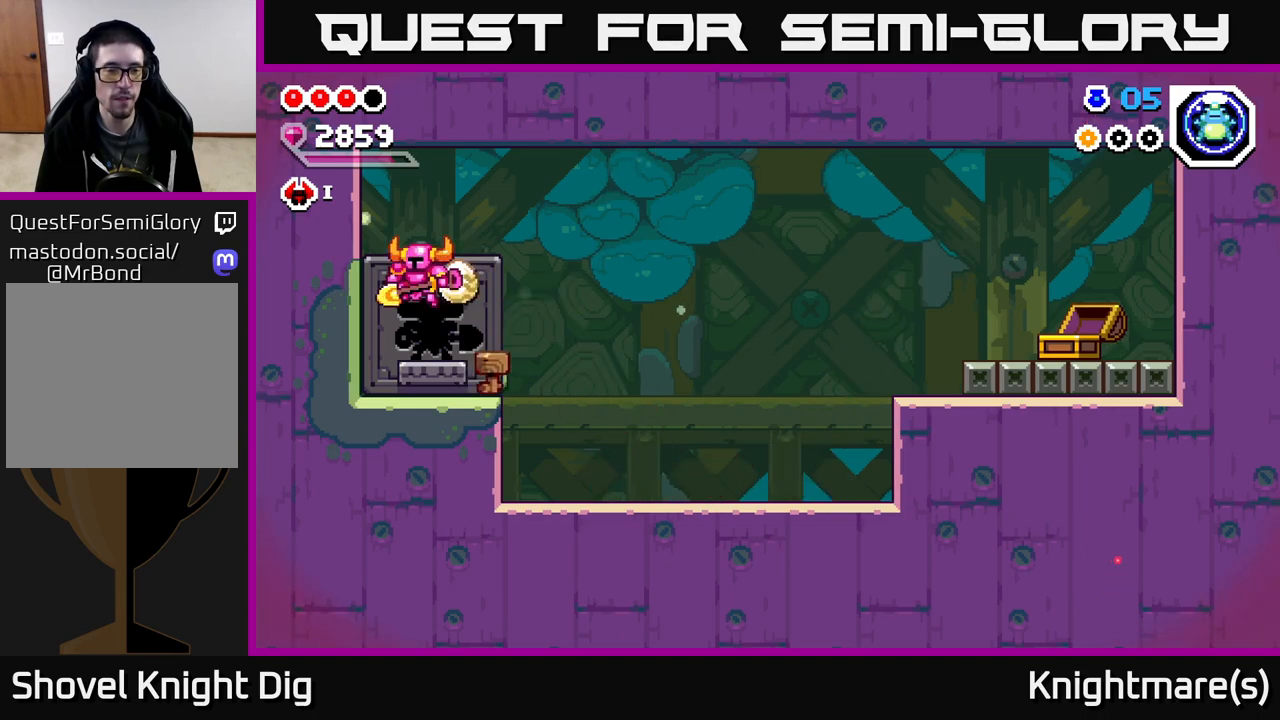
{"buttons": [], "left_stick": "center", "right_stick": "center", "events": [[17, "left_stick", "right"], [117, "left_stick", "center"]]}
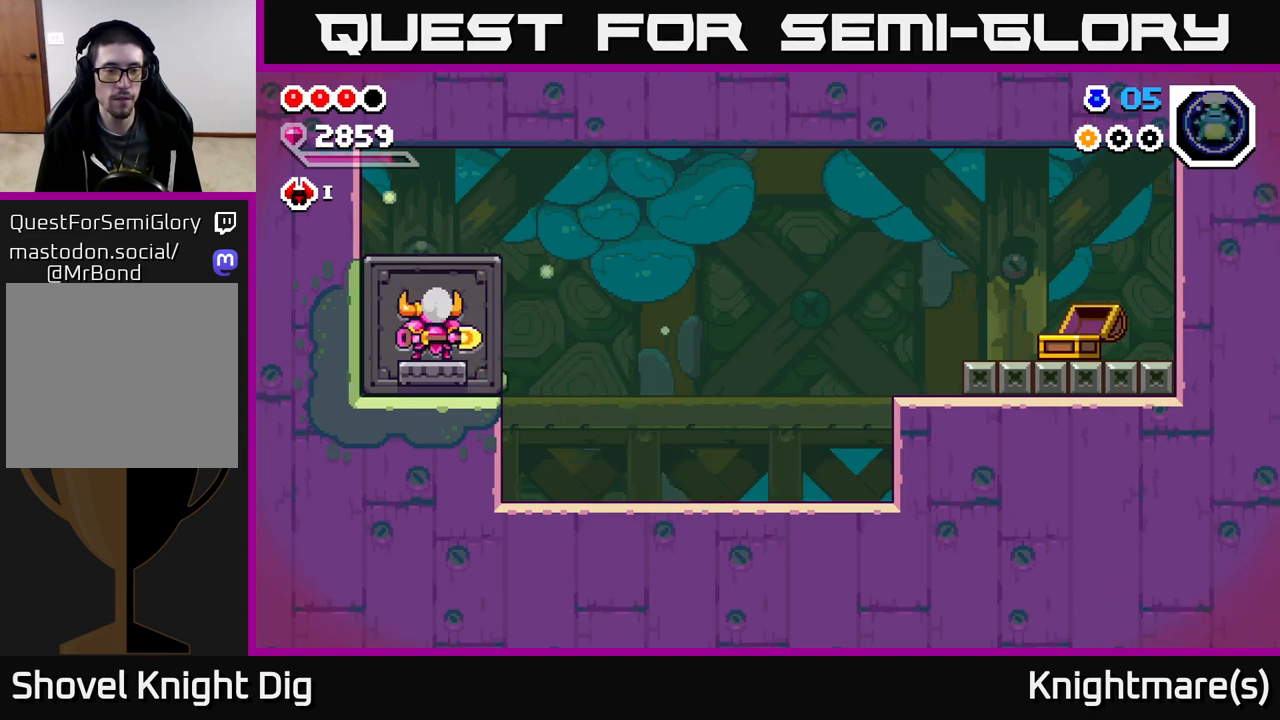
{"buttons": [], "left_stick": "center", "right_stick": "center", "events": []}
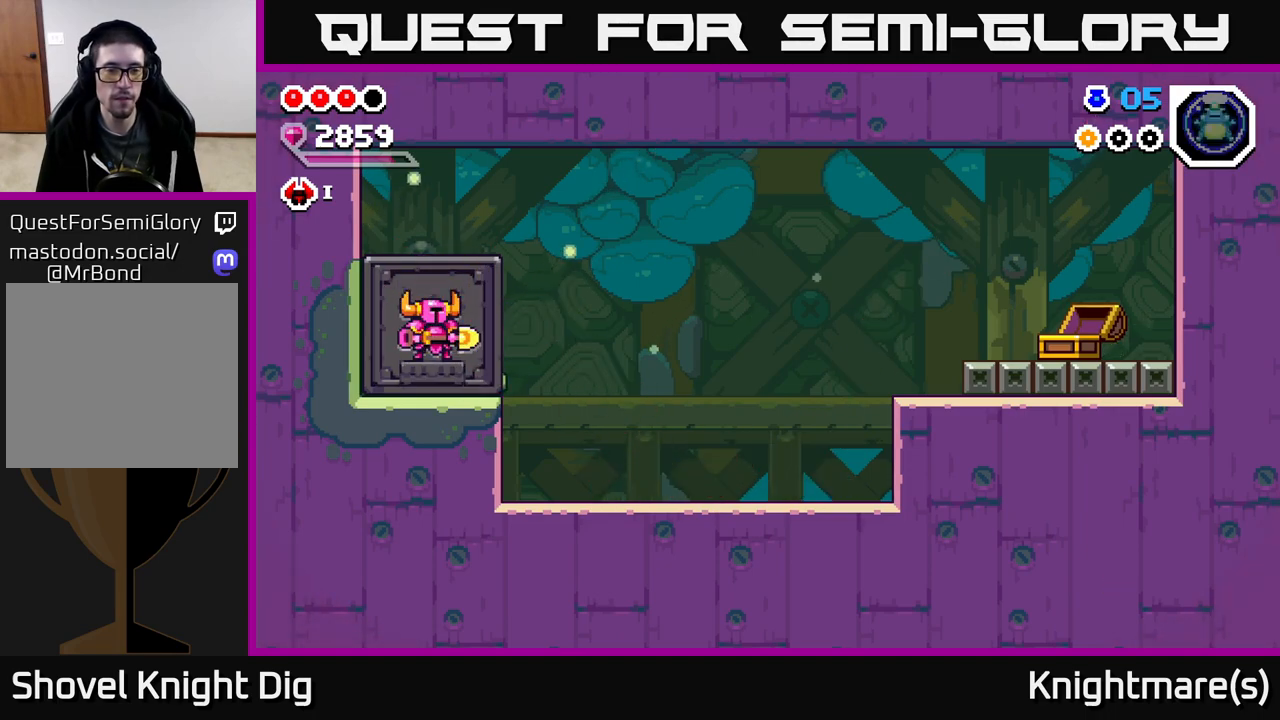
{"buttons": [], "left_stick": "center", "right_stick": "center", "events": []}
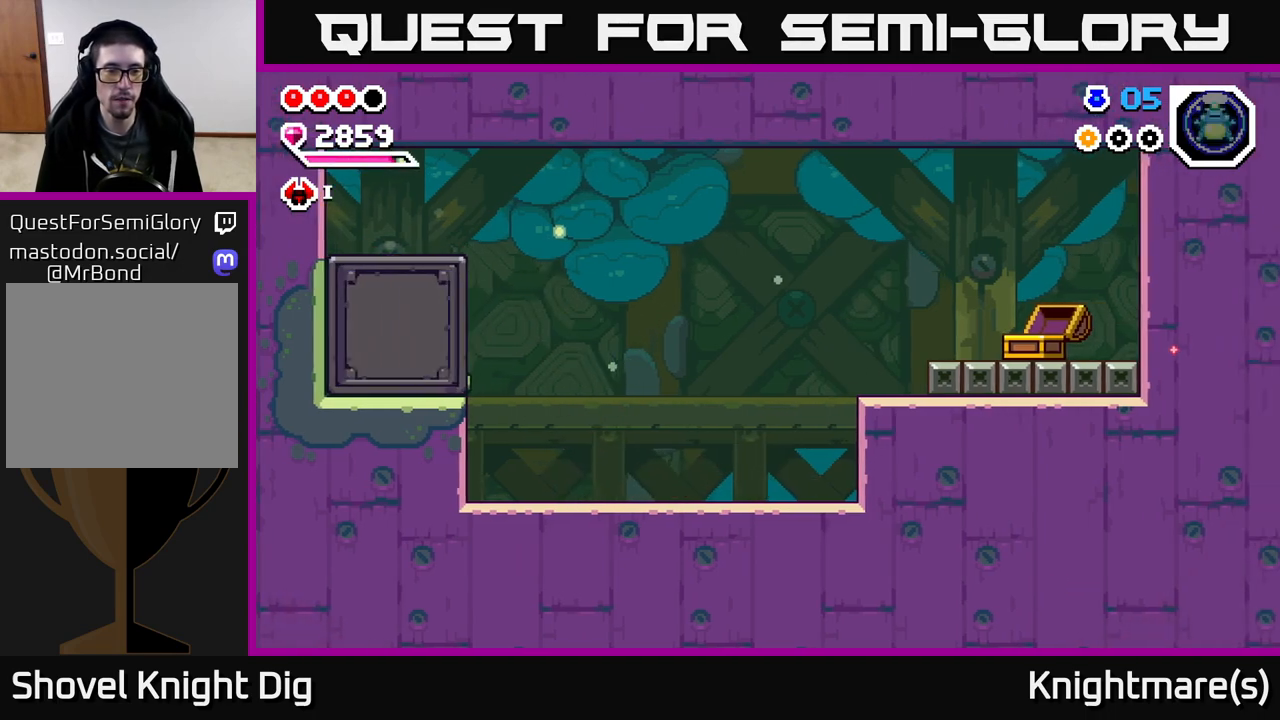
{"buttons": [], "left_stick": "right", "right_stick": "center", "events": [[450, "left_stick", "right"]]}
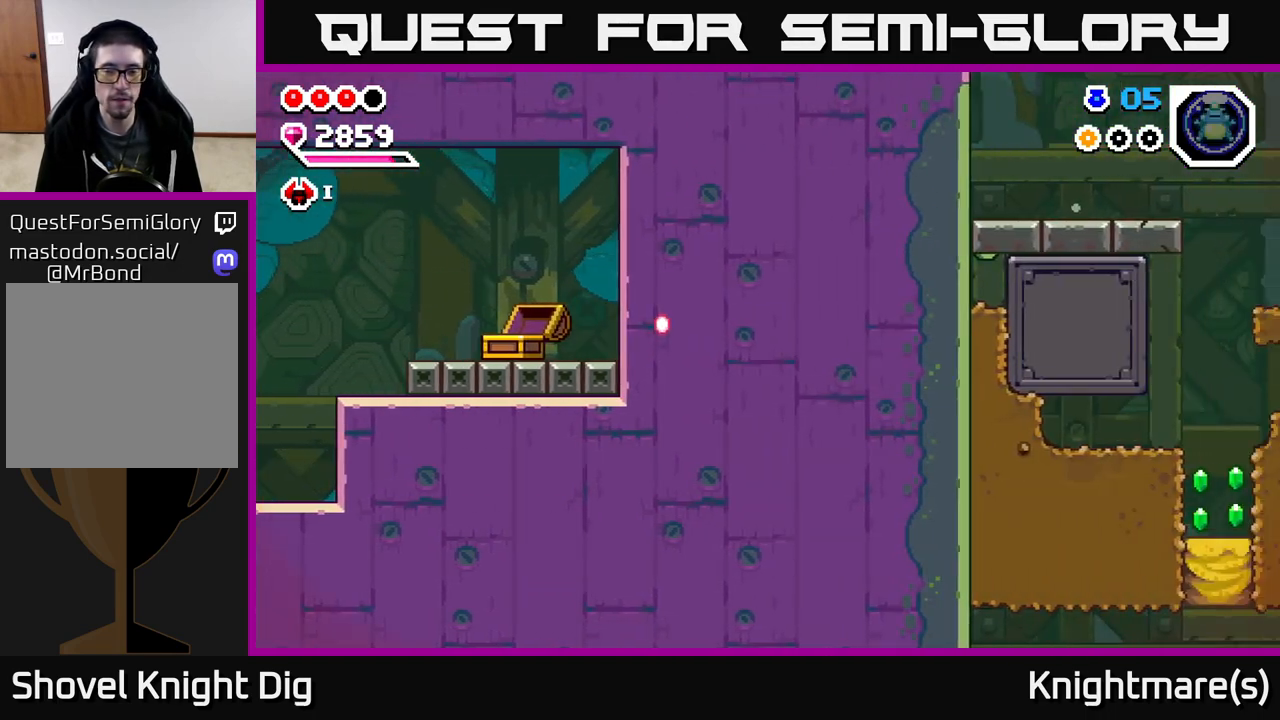
{"buttons": [], "left_stick": "right", "right_stick": "center", "events": [[133, "left_stick", "center"], [300, "left_stick", "right"]]}
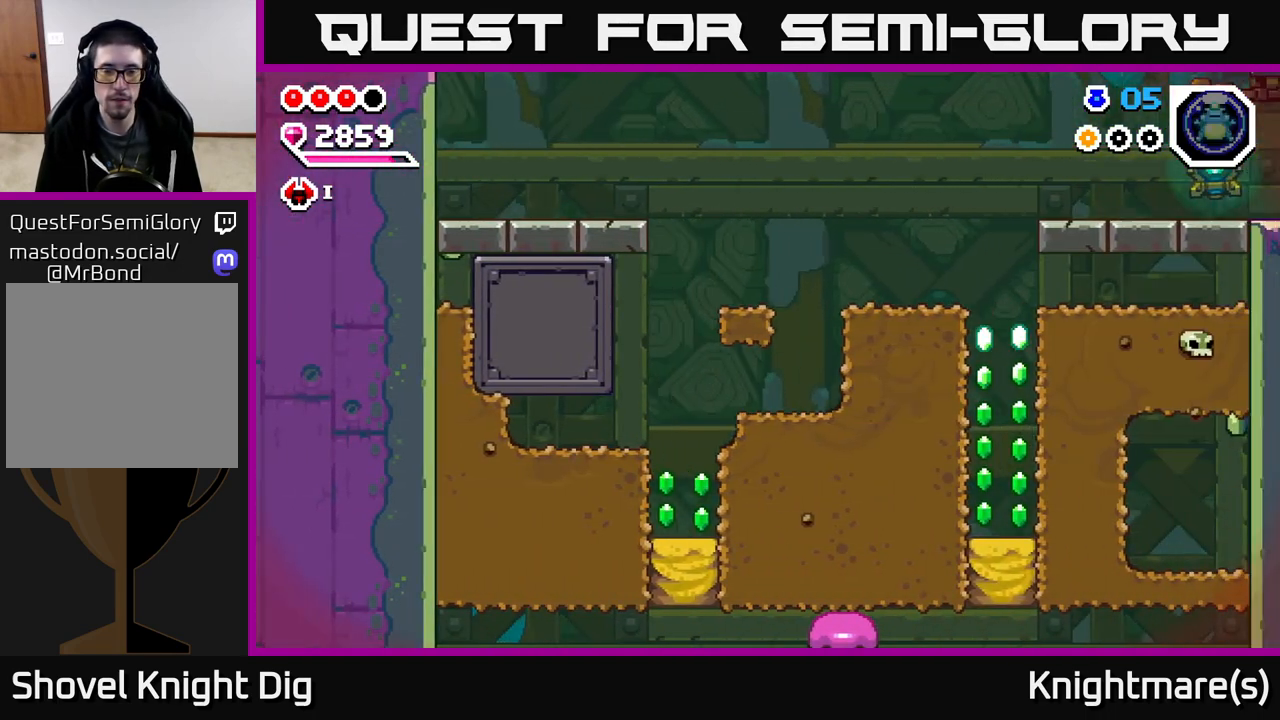
{"buttons": [], "left_stick": "right", "right_stick": "center", "events": []}
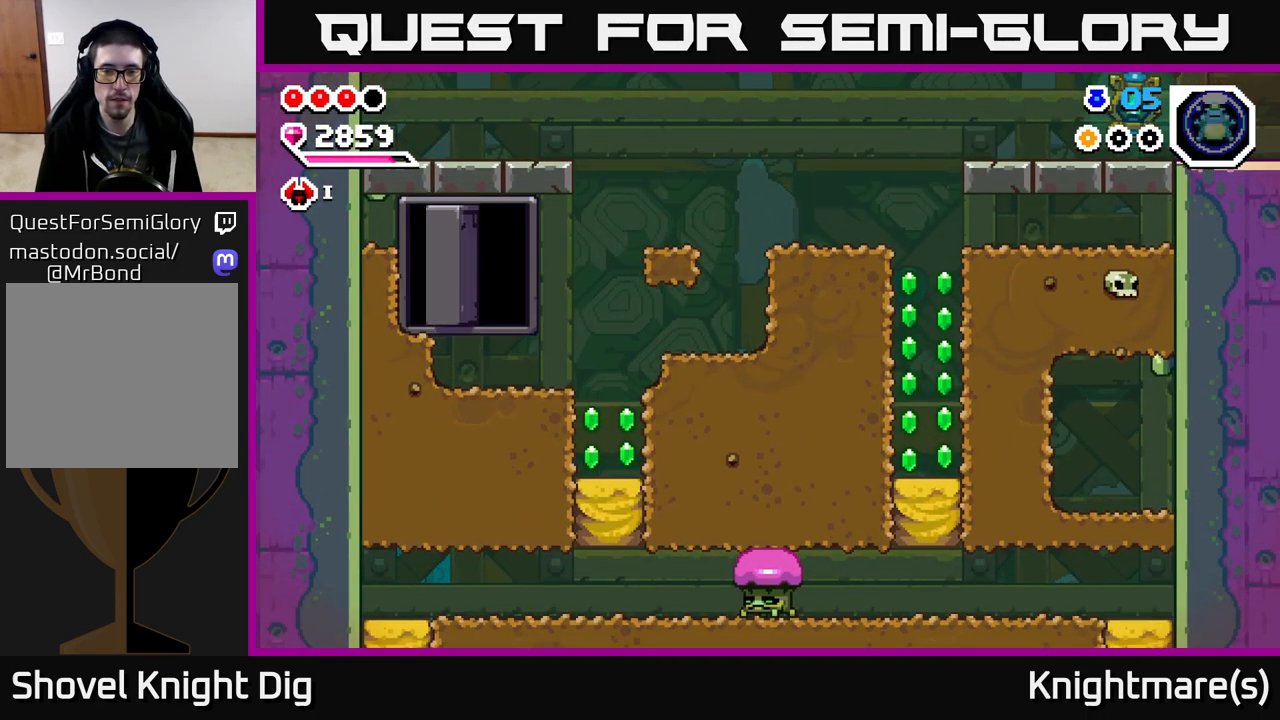
{"buttons": [], "left_stick": "right", "right_stick": "center", "events": []}
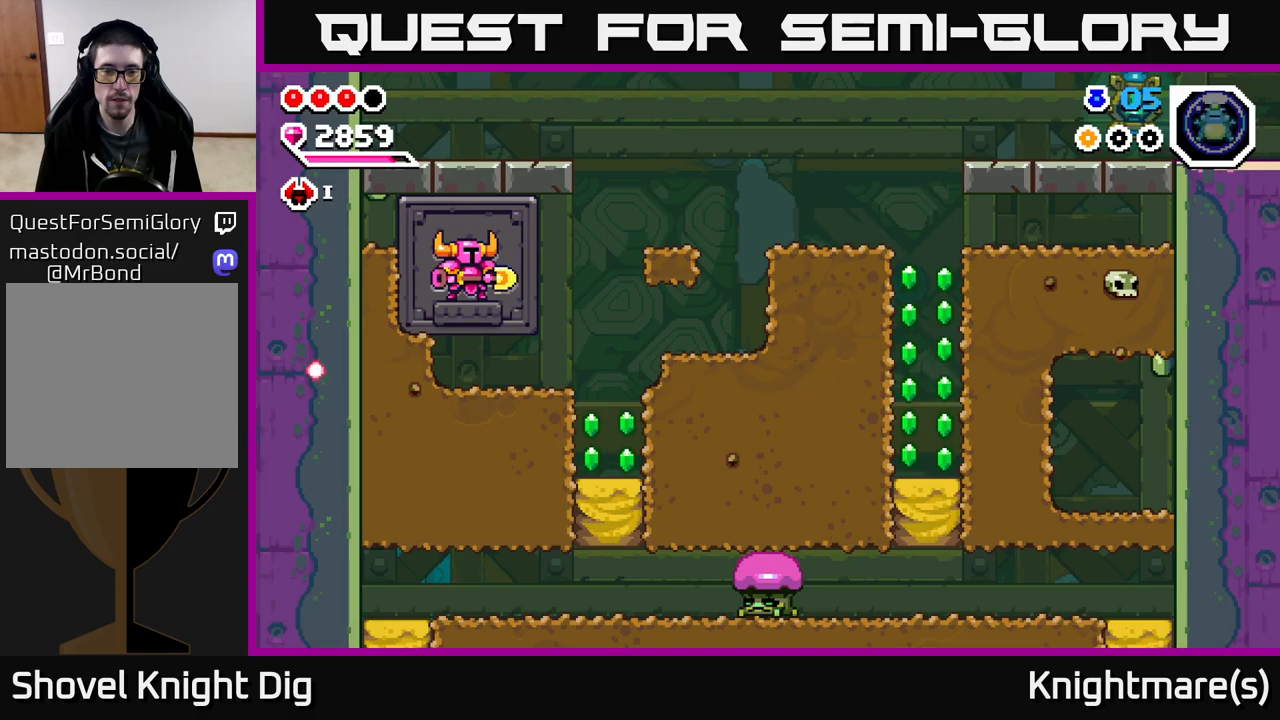
{"buttons": [], "left_stick": "right", "right_stick": "center", "events": []}
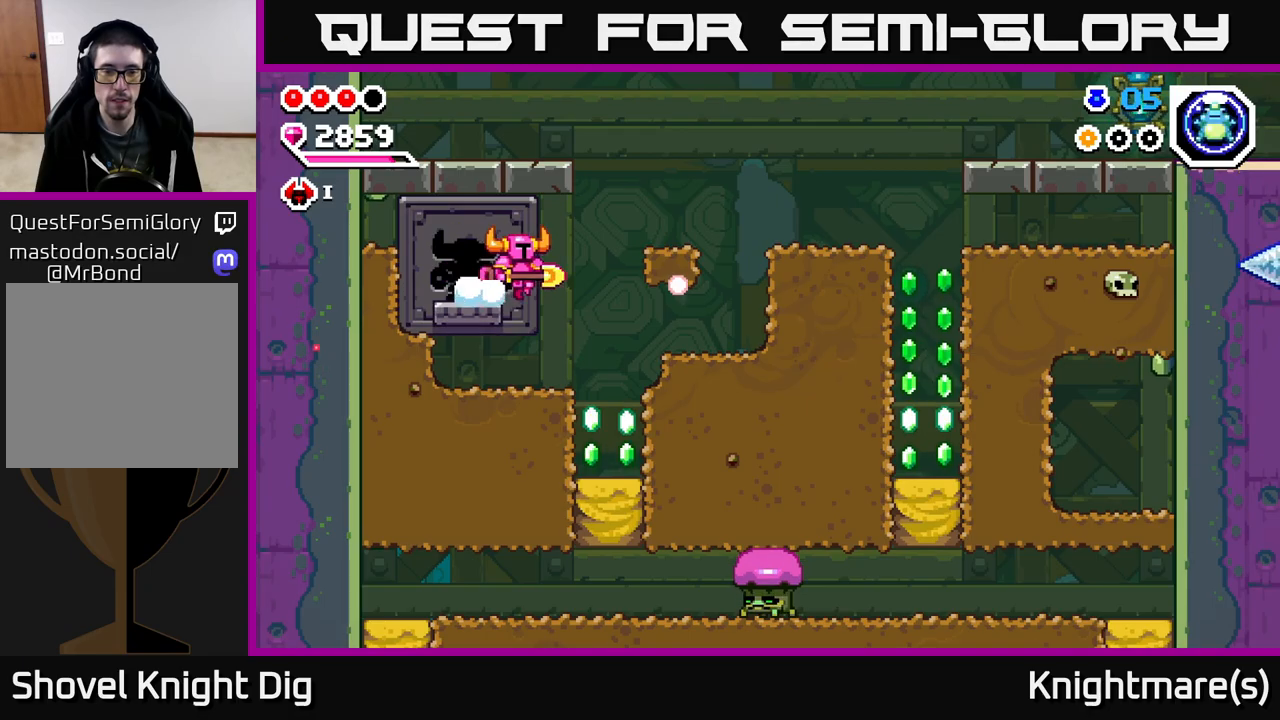
{"buttons": [], "left_stick": "center", "right_stick": "center", "events": [[417, "left_stick", "center"]]}
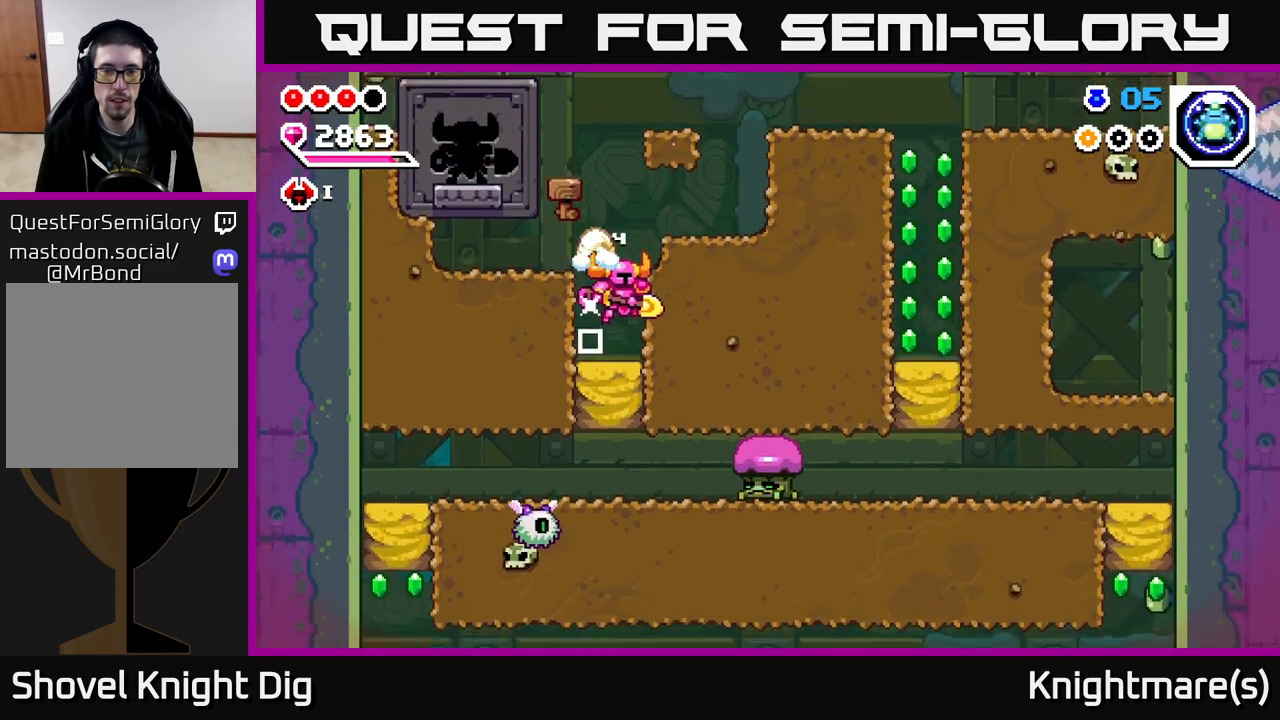
{"buttons": ["X"], "left_stick": "right", "right_stick": "center", "events": [[17, "A", "down"], [17, "left_stick", "right"], [133, "X", "down"], [150, "A", "up"], [233, "X", "up"], [333, "X", "down"], [400, "X", "up"], [483, "X", "down"]]}
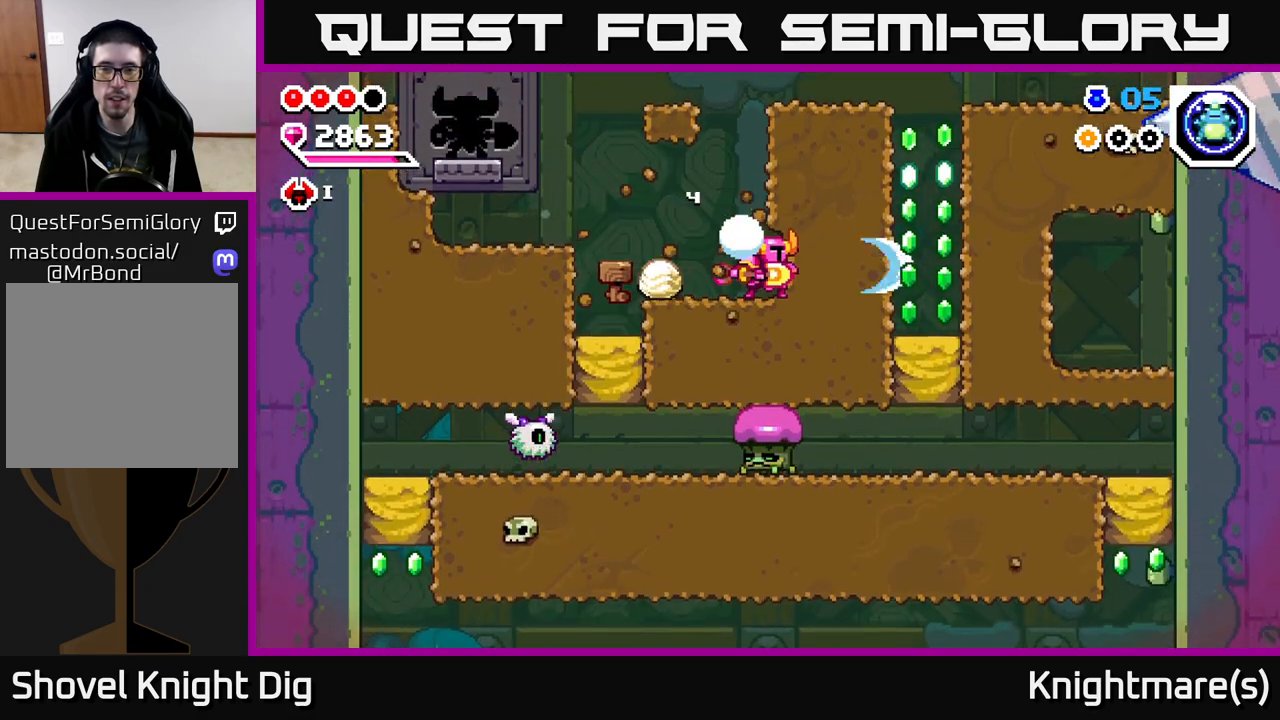
{"buttons": [], "left_stick": "down", "right_stick": "center", "events": [[83, "X", "up"], [150, "X", "down"], [250, "X", "up"], [333, "X", "down"], [400, "X", "up"], [450, "left_stick", "down"]]}
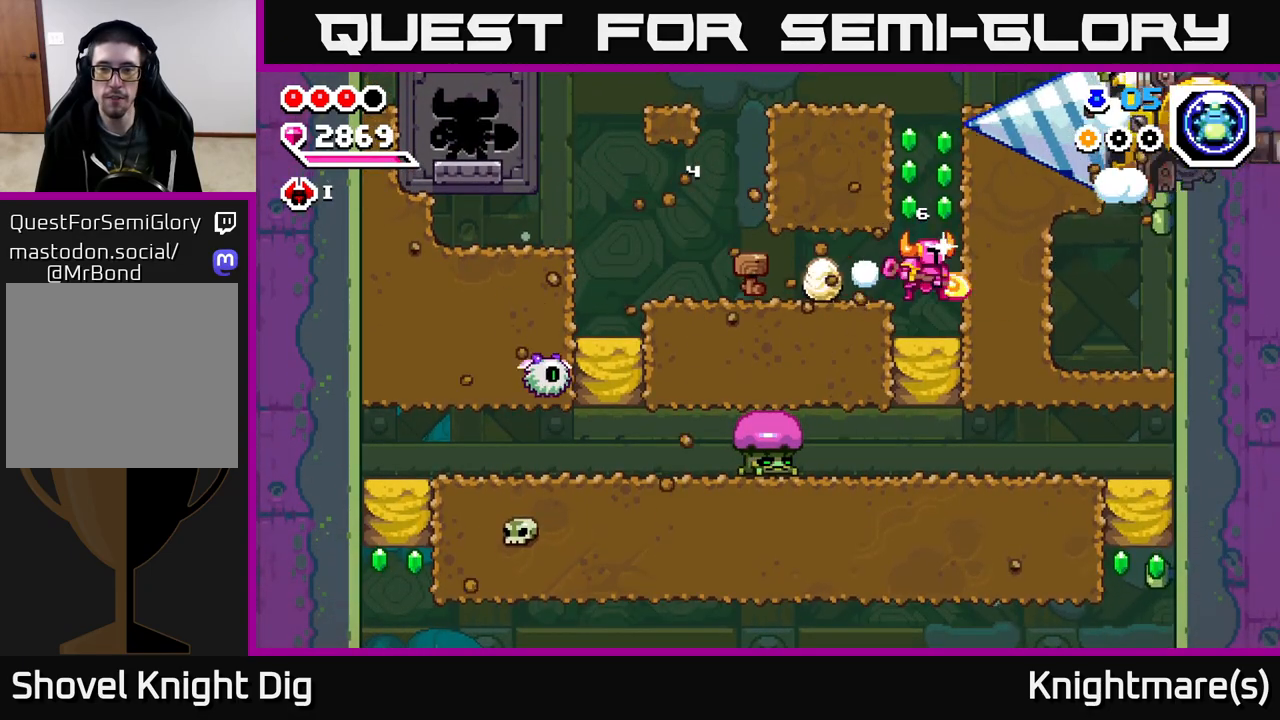
{"buttons": [], "left_stick": "down", "right_stick": "center", "events": []}
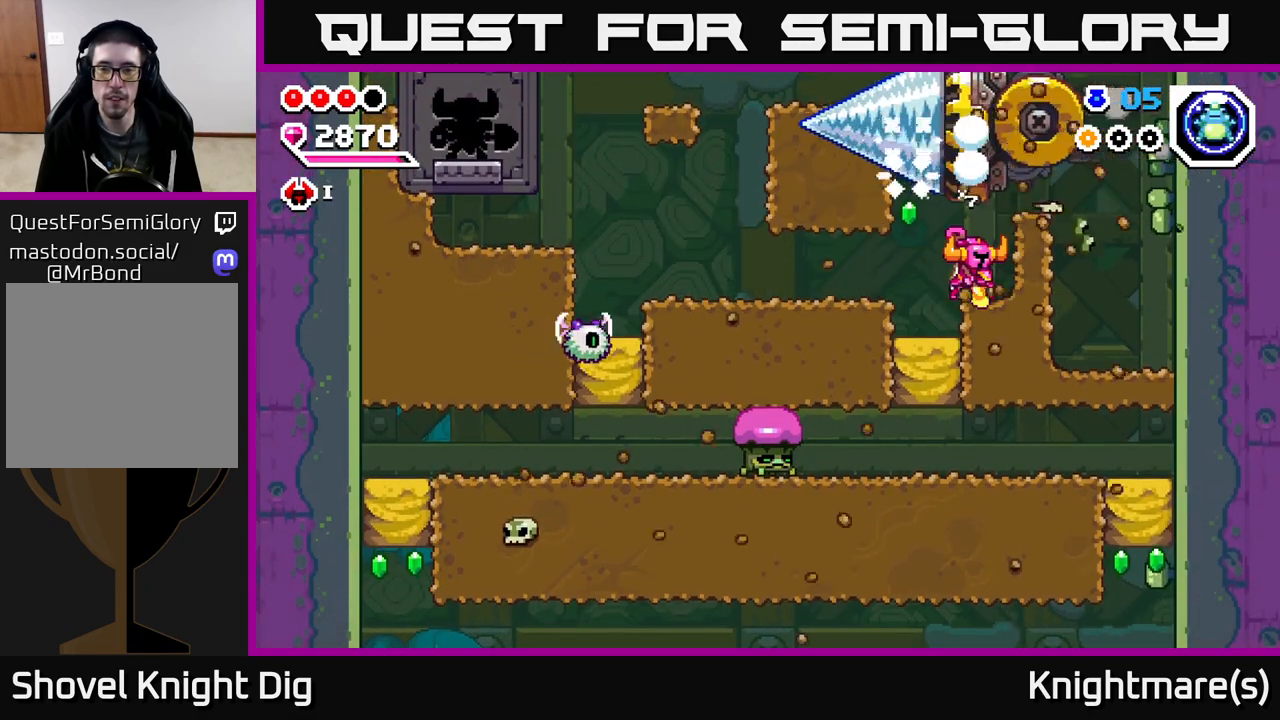
{"buttons": [], "left_stick": "down", "right_stick": "center", "events": [[250, "X", "down"], [350, "X", "up"]]}
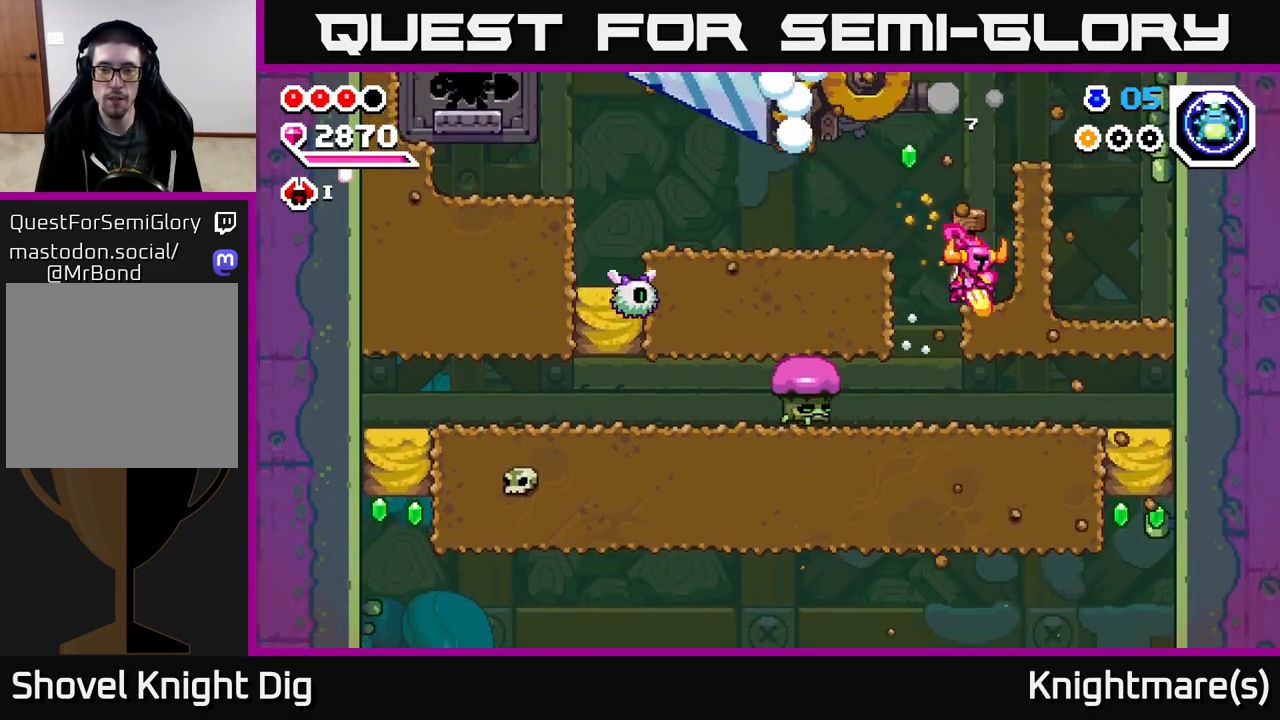
{"buttons": [], "left_stick": "center", "right_stick": "center", "events": [[150, "left_stick", "left"], [433, "left_stick", "center"]]}